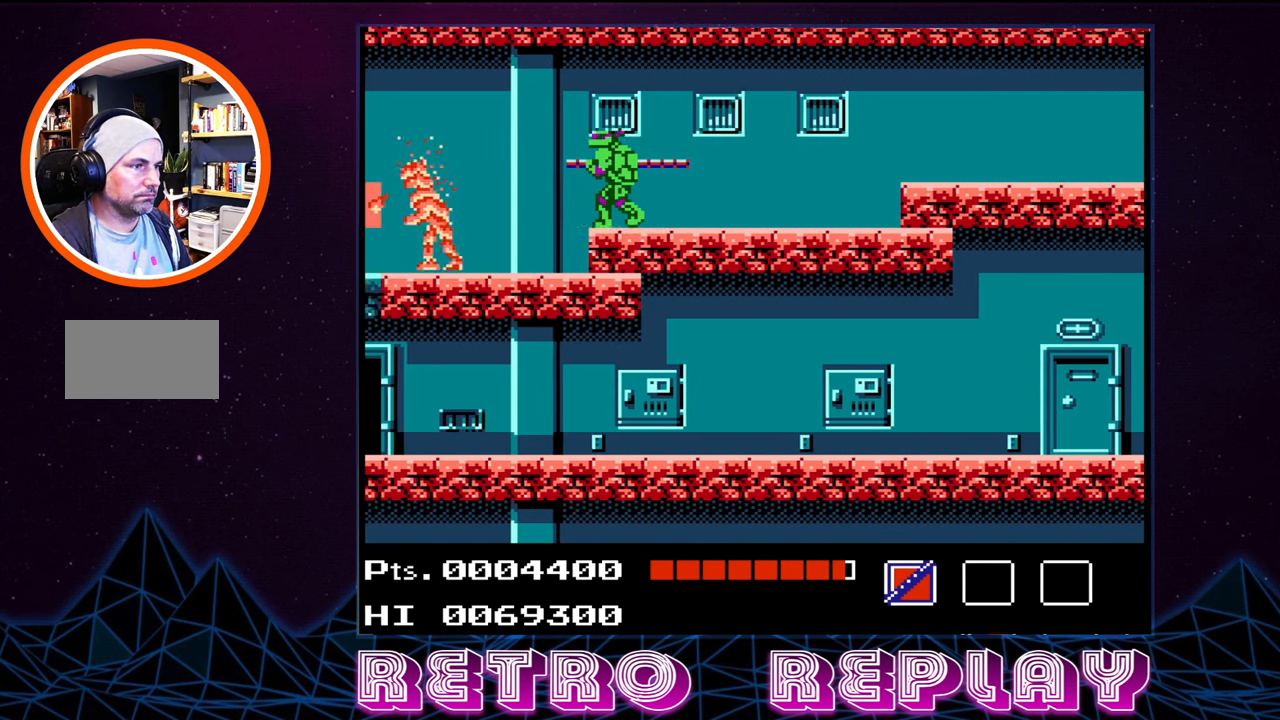
Gameplay with a controller (Nintendo layout); each line is a JSON object with the inputs held at the frame after it. "events" lists button and stick changes between this image and that frame as [ms after this image, input, new state], when the widget could be followed in between. Not read: L3 R3.
{"buttons": ["DPAD_LEFT"], "events": [[50, "B", "up"], [116, "B", "down"], [116, "DPAD_LEFT", "up"], [216, "B", "up"], [283, "B", "down"], [366, "B", "up"], [433, "B", "down"], [483, "DPAD_LEFT", "down"], [500, "B", "up"]]}
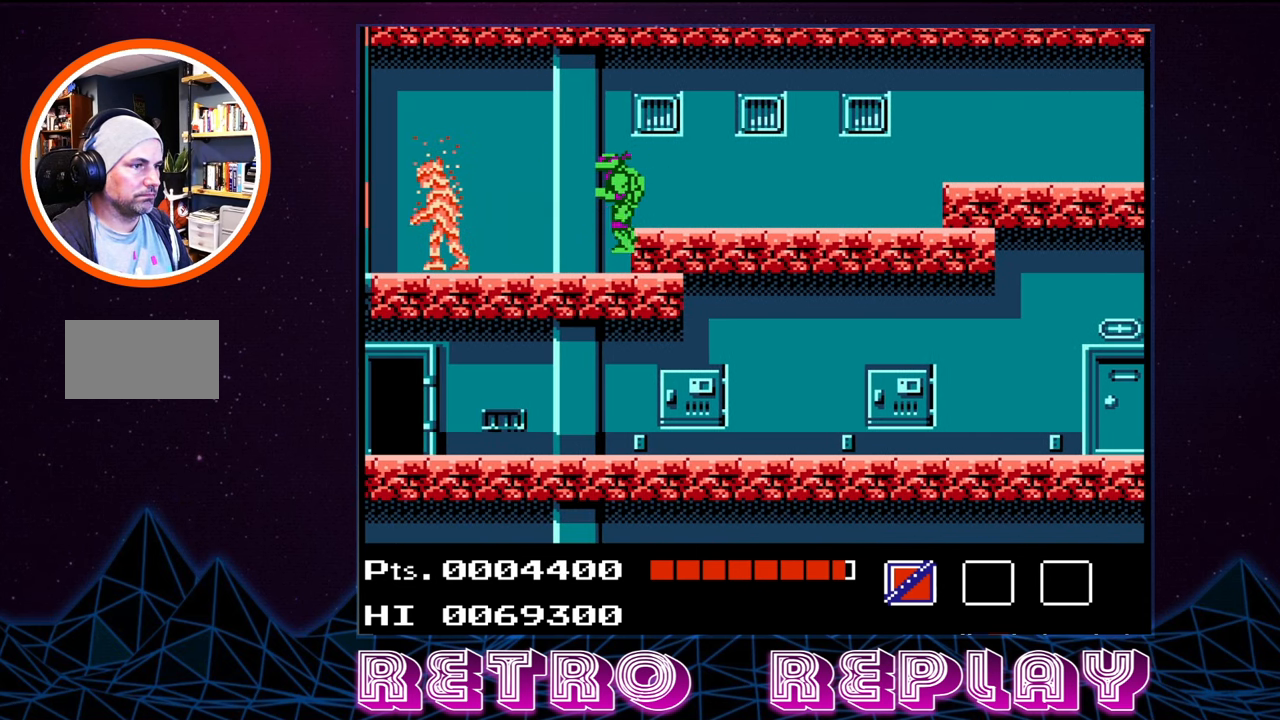
{"buttons": ["B", "DPAD_LEFT"], "events": [[116, "B", "down"], [150, "DPAD_LEFT", "up"], [233, "B", "up"], [300, "B", "down"], [400, "B", "up"], [433, "DPAD_LEFT", "down"], [466, "B", "down"]]}
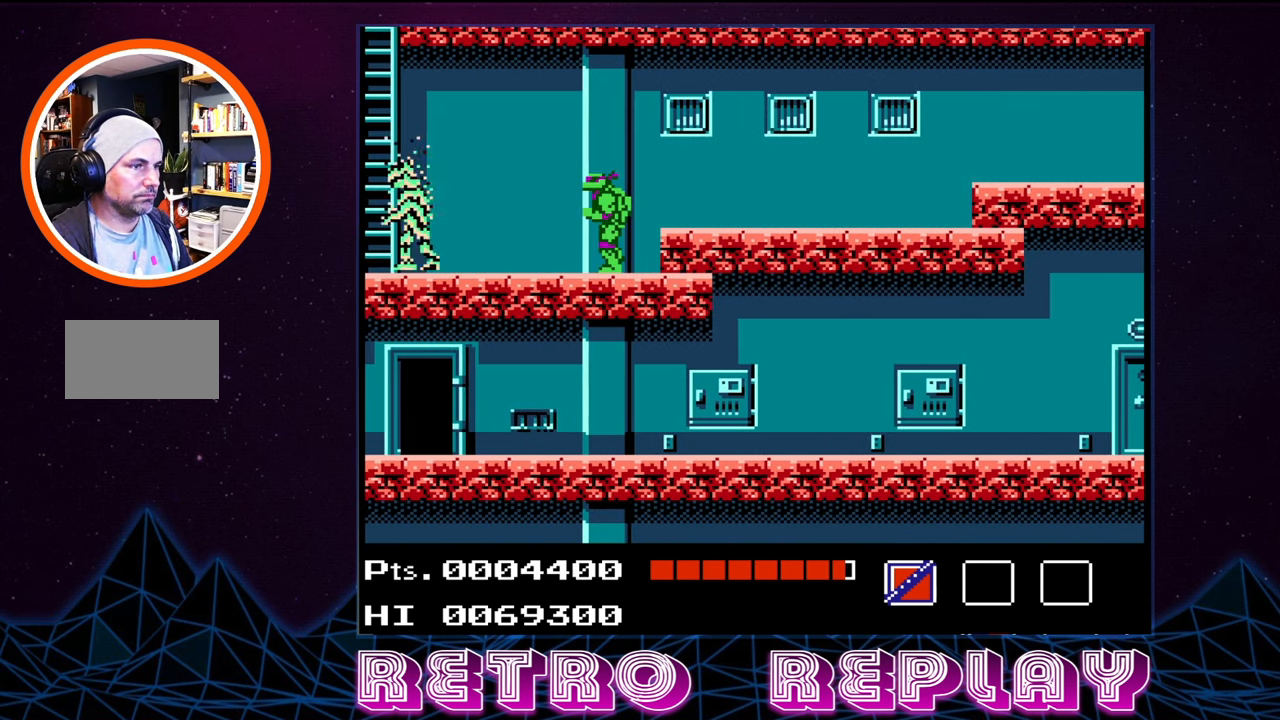
{"buttons": ["B"], "events": [[50, "B", "up"], [150, "B", "down"], [233, "B", "up"], [316, "B", "down"], [417, "B", "up"], [483, "B", "down"], [500, "DPAD_LEFT", "up"]]}
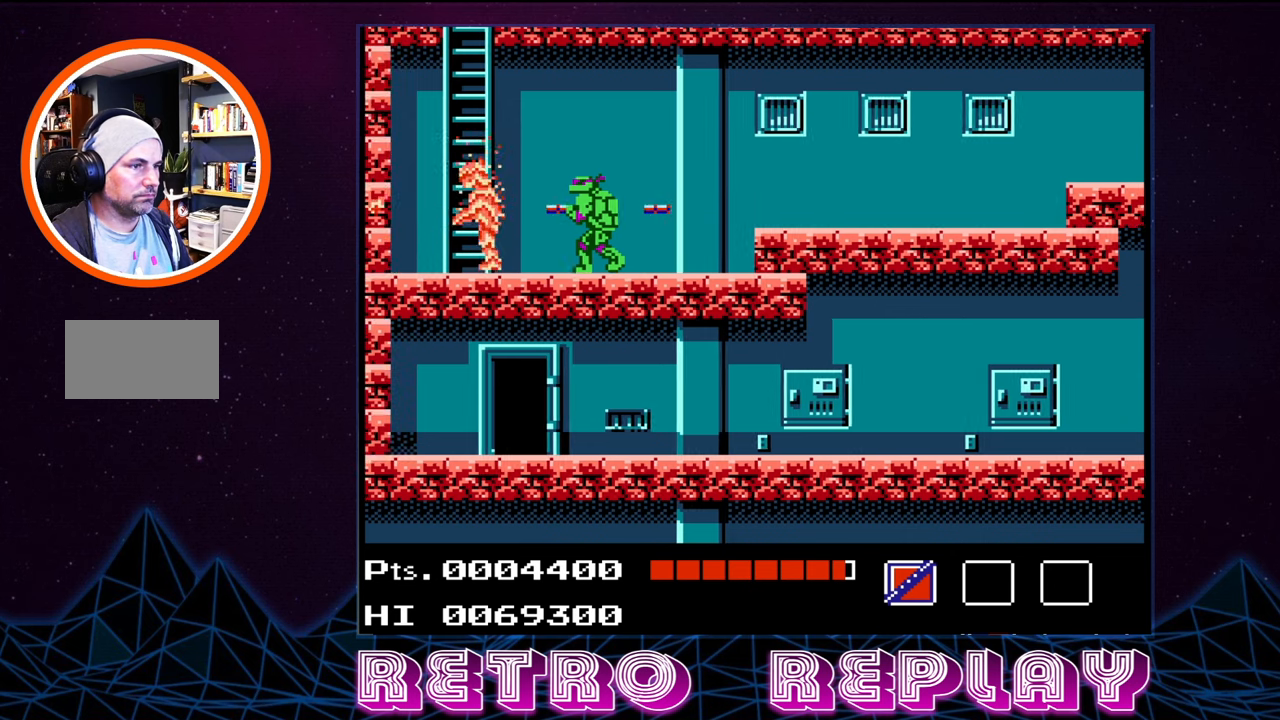
{"buttons": [], "events": [[83, "B", "up"], [133, "B", "down"], [217, "B", "up"], [300, "B", "down"], [350, "B", "up"], [433, "B", "down"], [500, "B", "up"]]}
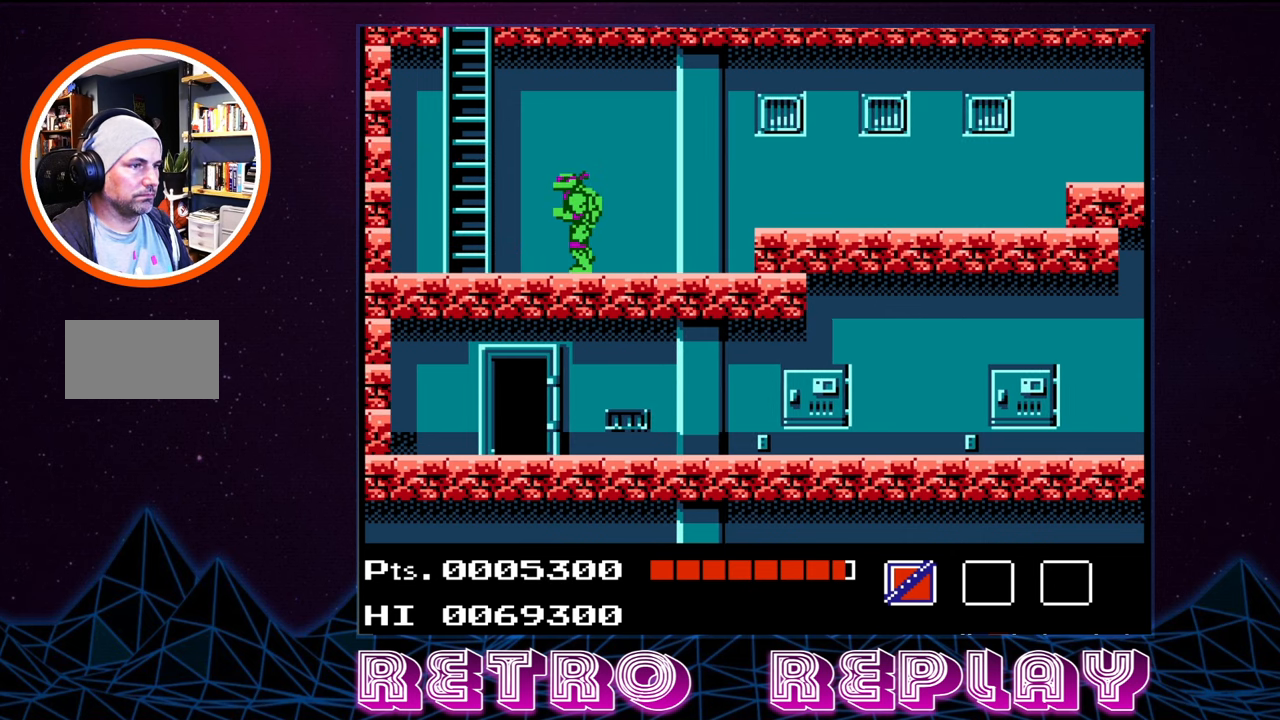
{"buttons": ["DPAD_UP", "DPAD_LEFT"], "events": [[50, "DPAD_LEFT", "down"], [500, "DPAD_UP", "down"]]}
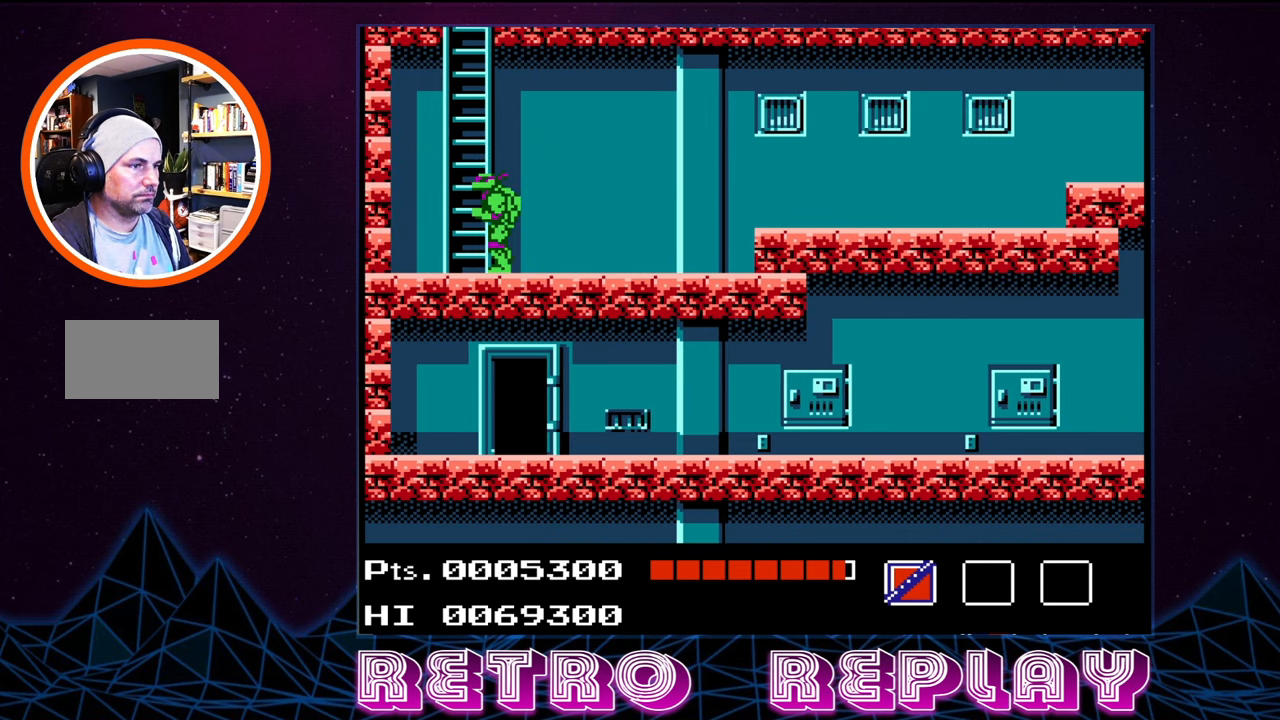
{"buttons": ["DPAD_UP"], "events": [[17, "DPAD_LEFT", "up"]]}
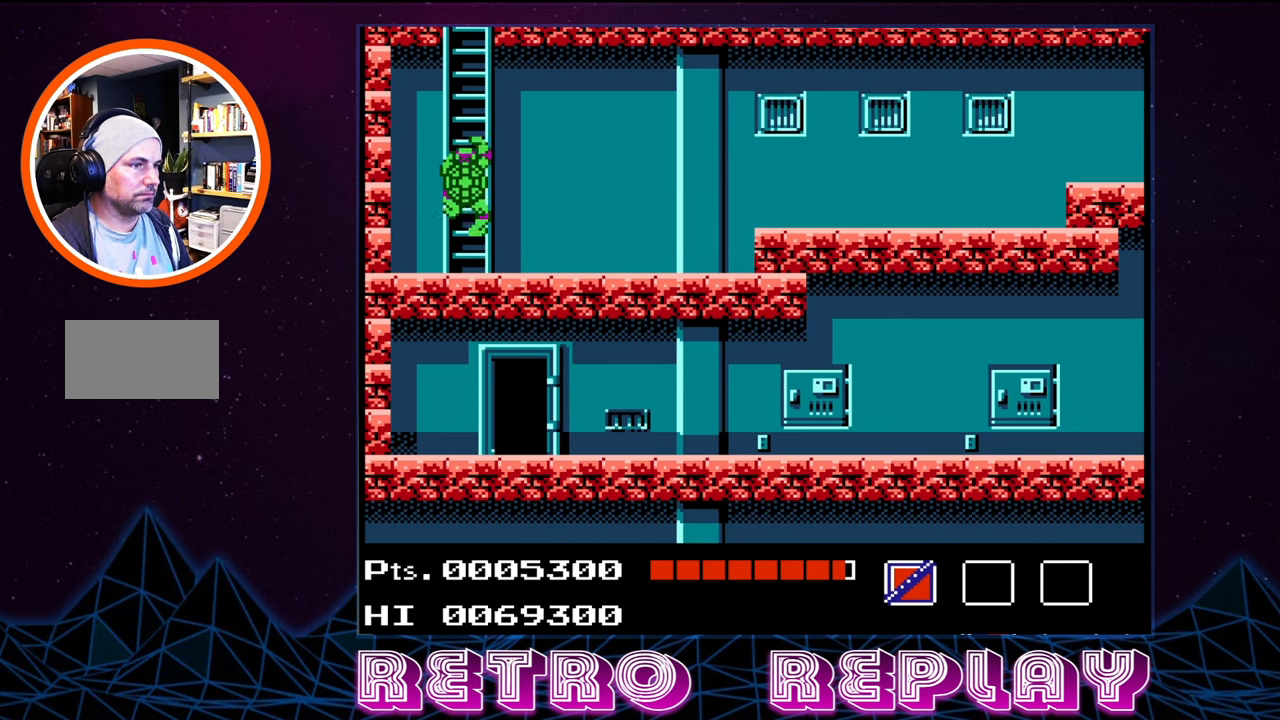
{"buttons": ["DPAD_UP"], "events": []}
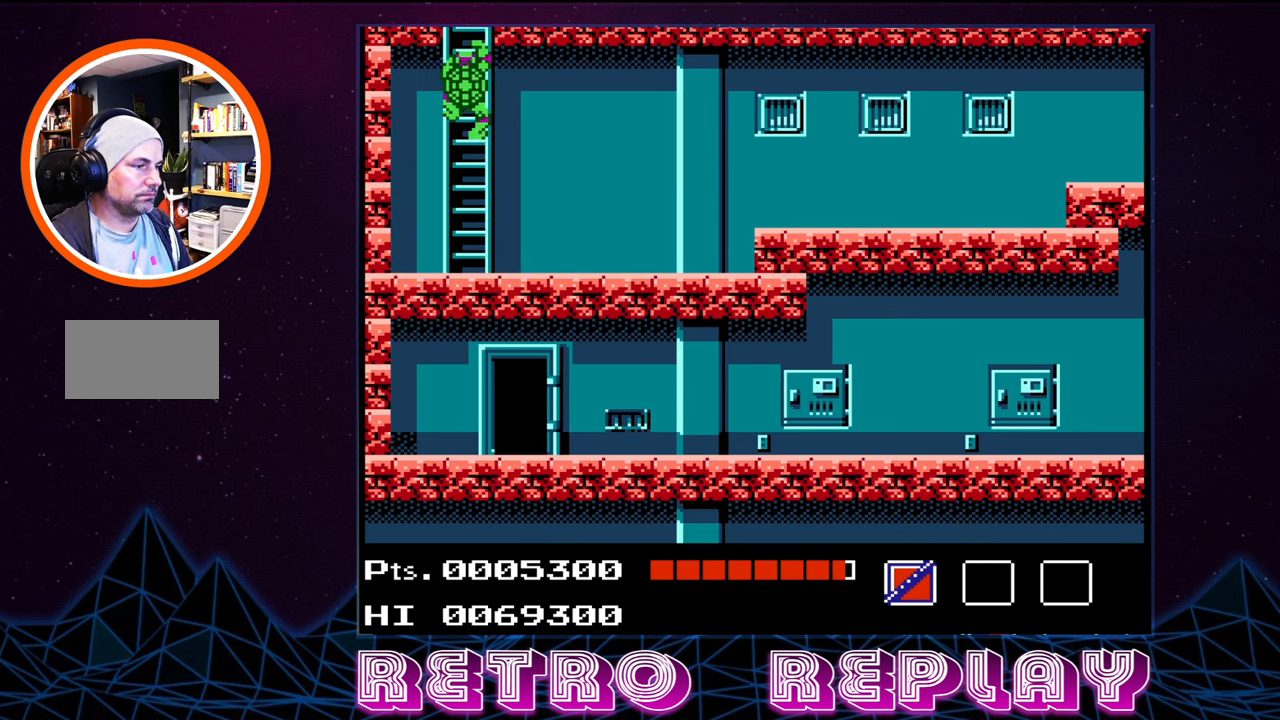
{"buttons": ["DPAD_UP"], "events": []}
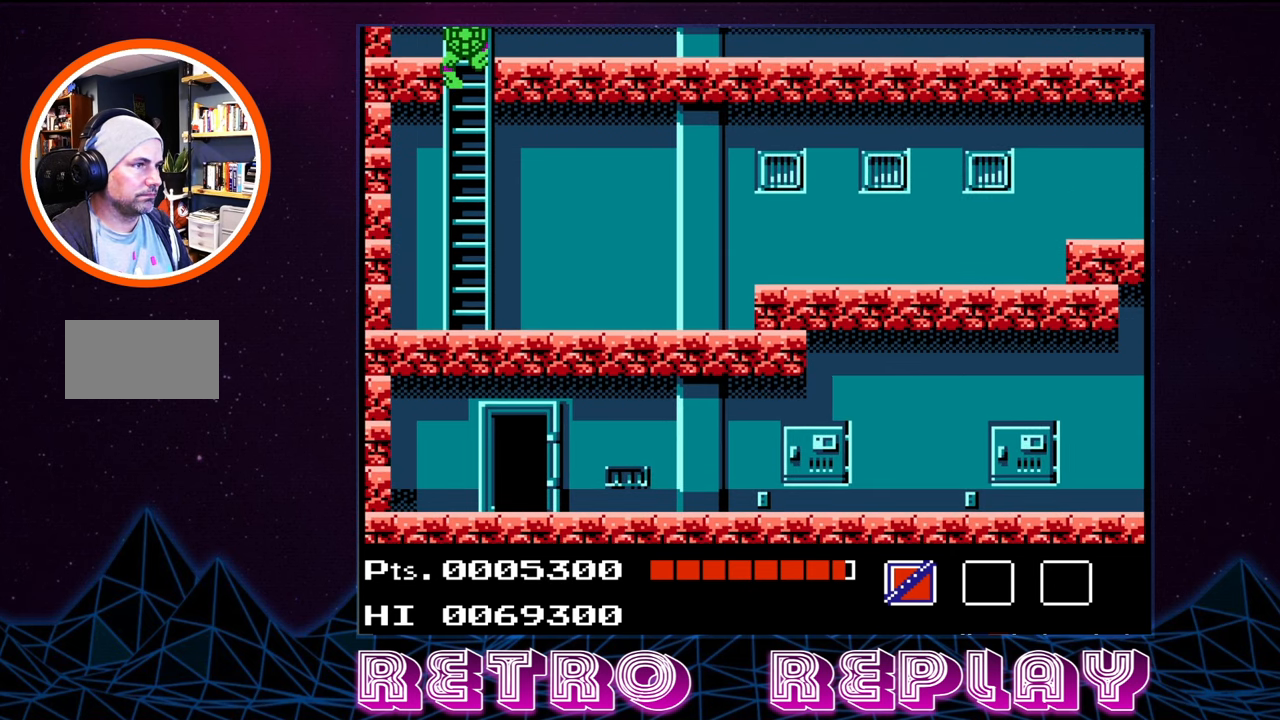
{"buttons": ["DPAD_UP"], "events": []}
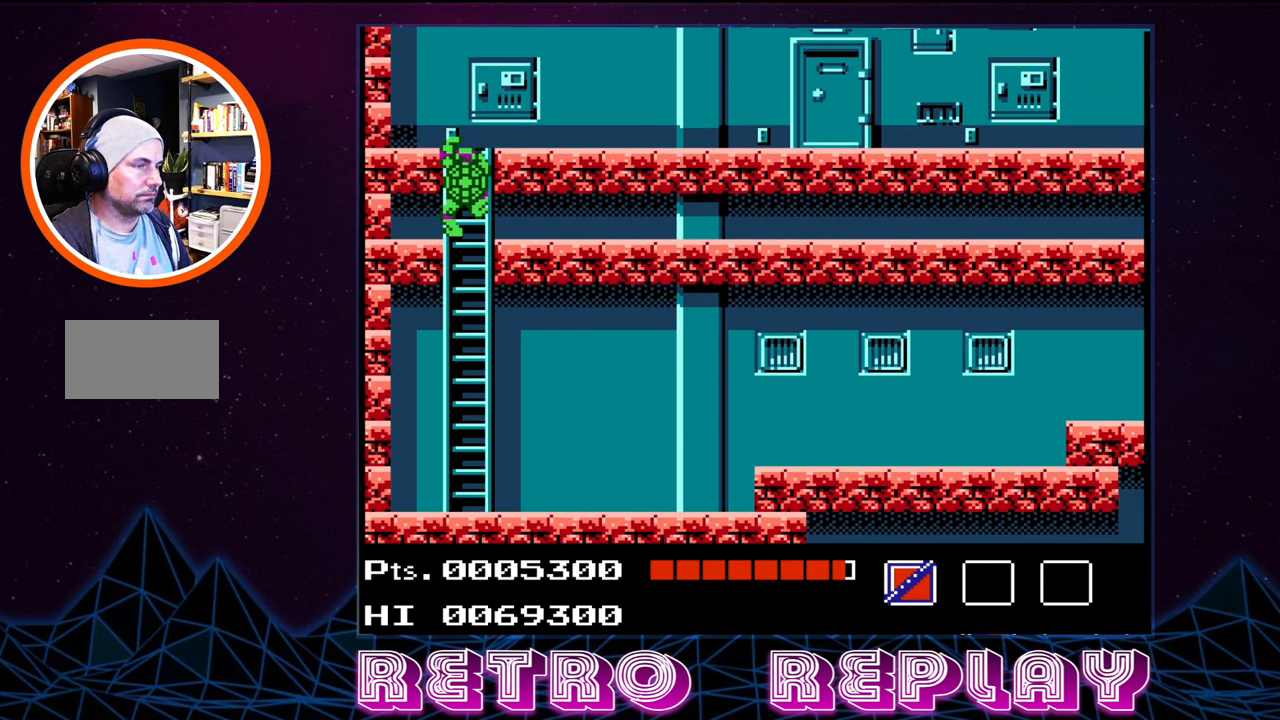
{"buttons": ["DPAD_UP"], "events": []}
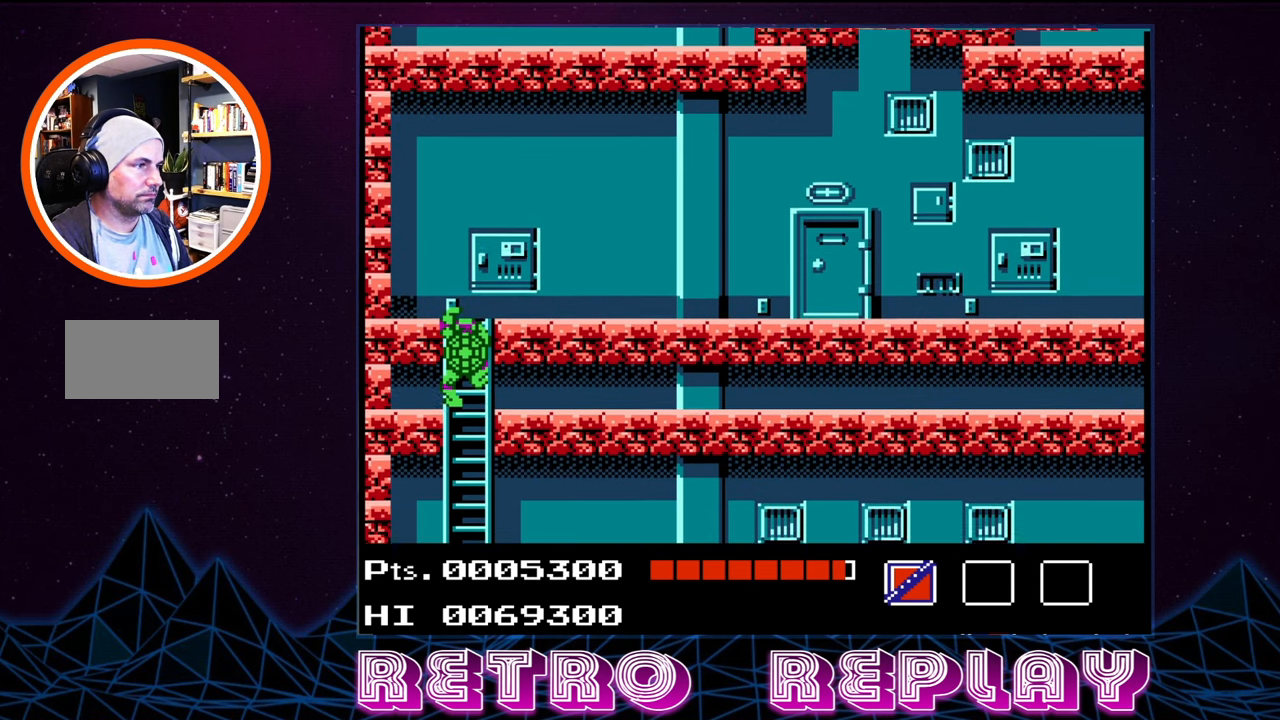
{"buttons": ["DPAD_UP"], "events": []}
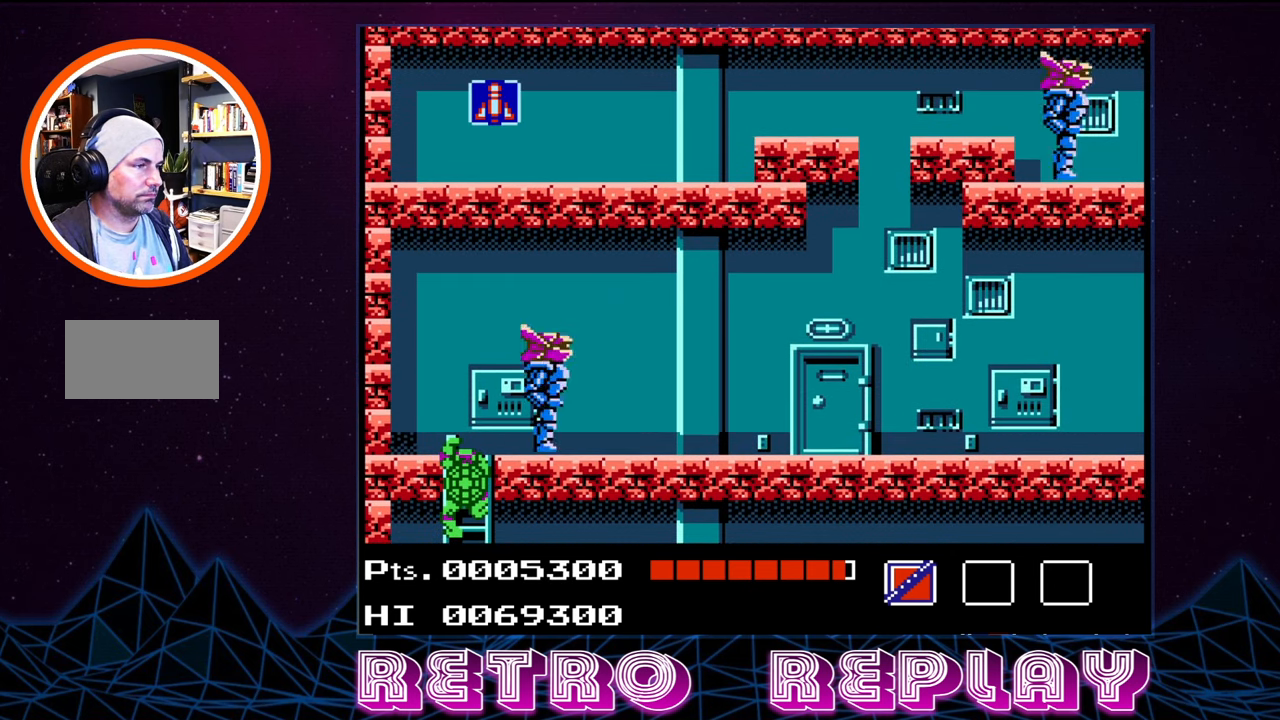
{"buttons": ["B", "DPAD_UP", "DPAD_RIGHT"], "events": [[483, "B", "down"], [500, "DPAD_RIGHT", "down"]]}
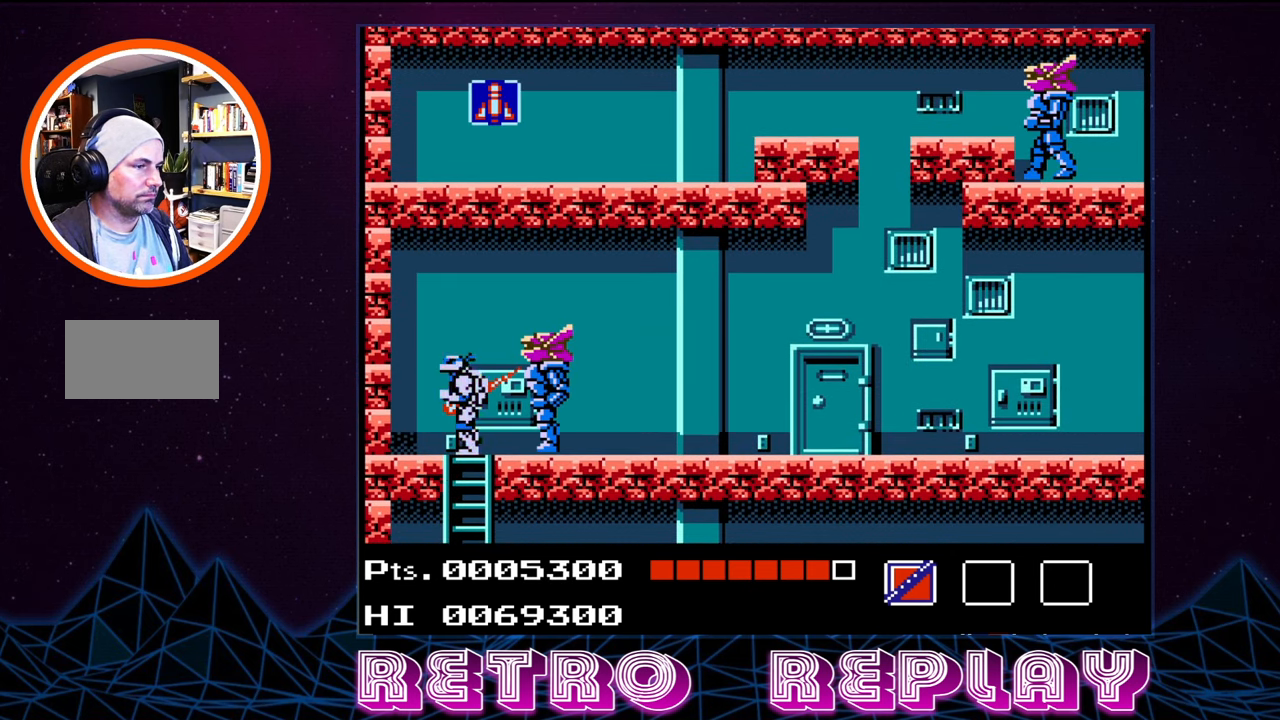
{"buttons": ["B"], "events": [[33, "B", "up"], [83, "DPAD_UP", "up"], [100, "B", "down"], [133, "DPAD_RIGHT", "up"], [183, "B", "up"], [250, "B", "down"], [300, "B", "up"], [367, "B", "down"], [433, "B", "up"], [500, "B", "down"]]}
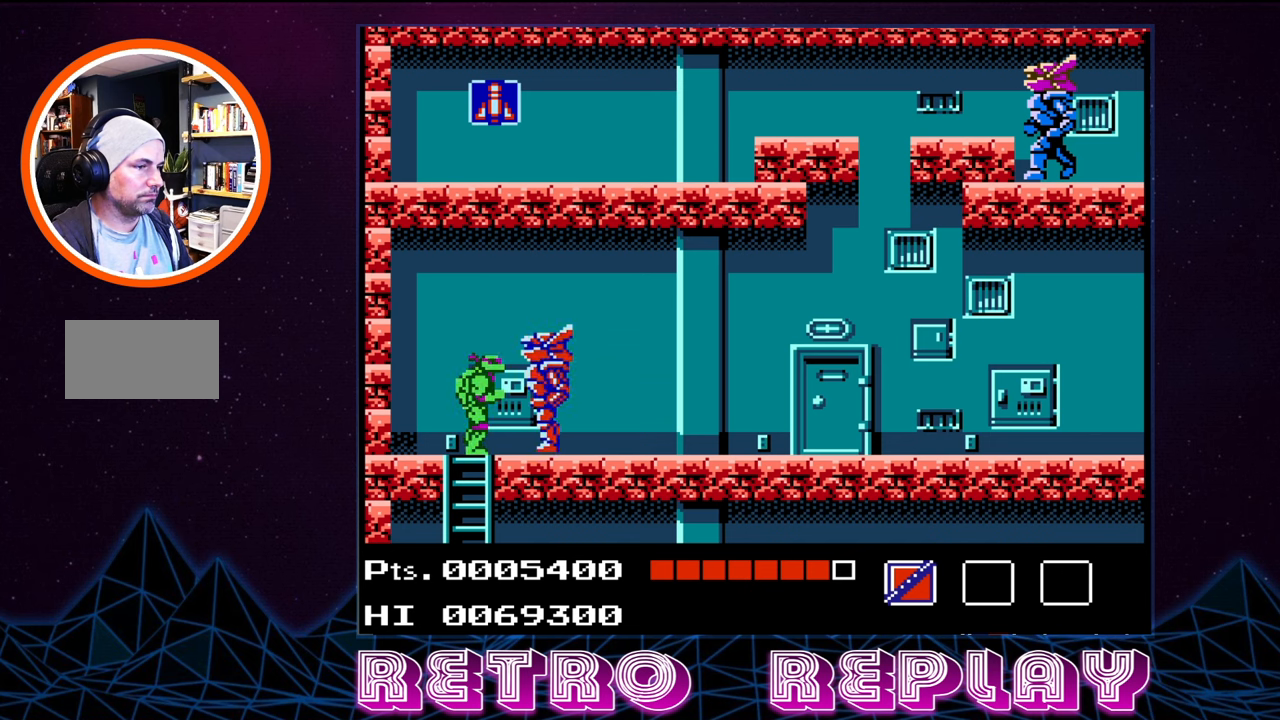
{"buttons": [], "events": [[67, "B", "up"], [117, "B", "down"], [200, "B", "up"], [234, "B", "down"], [317, "B", "up"], [384, "B", "down"], [467, "B", "up"]]}
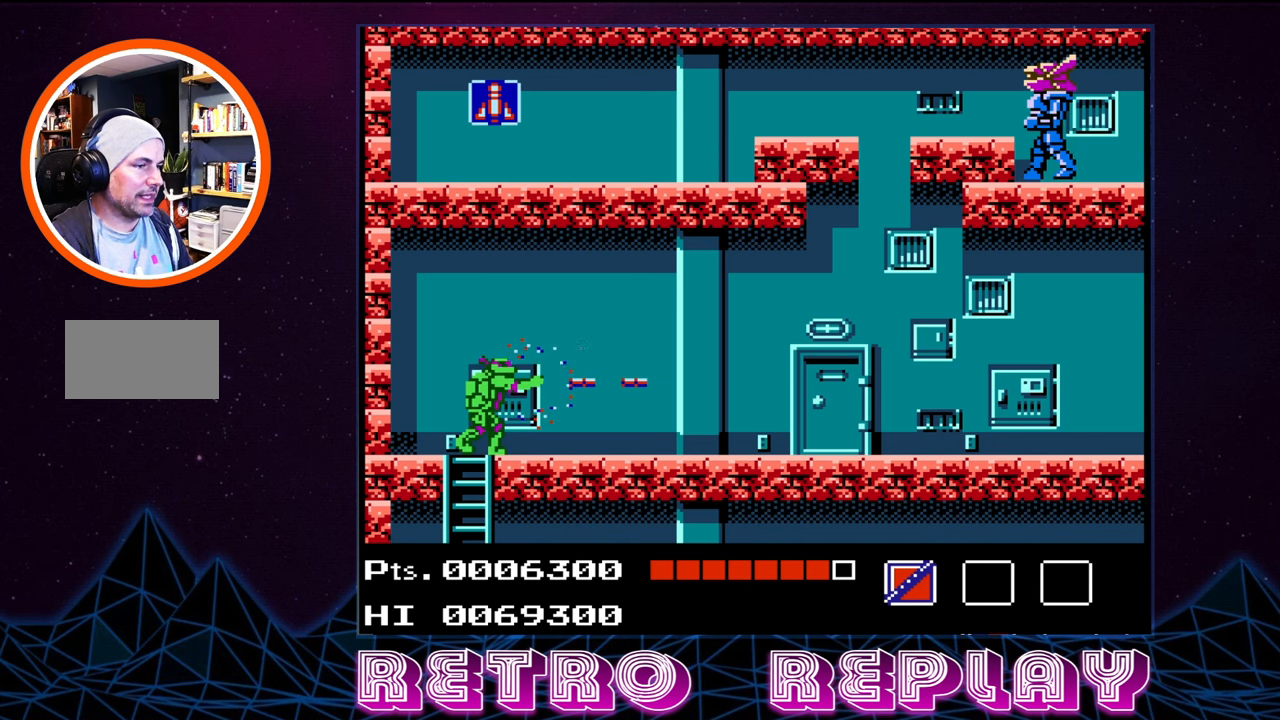
{"buttons": ["DPAD_RIGHT"], "events": [[334, "DPAD_RIGHT", "down"]]}
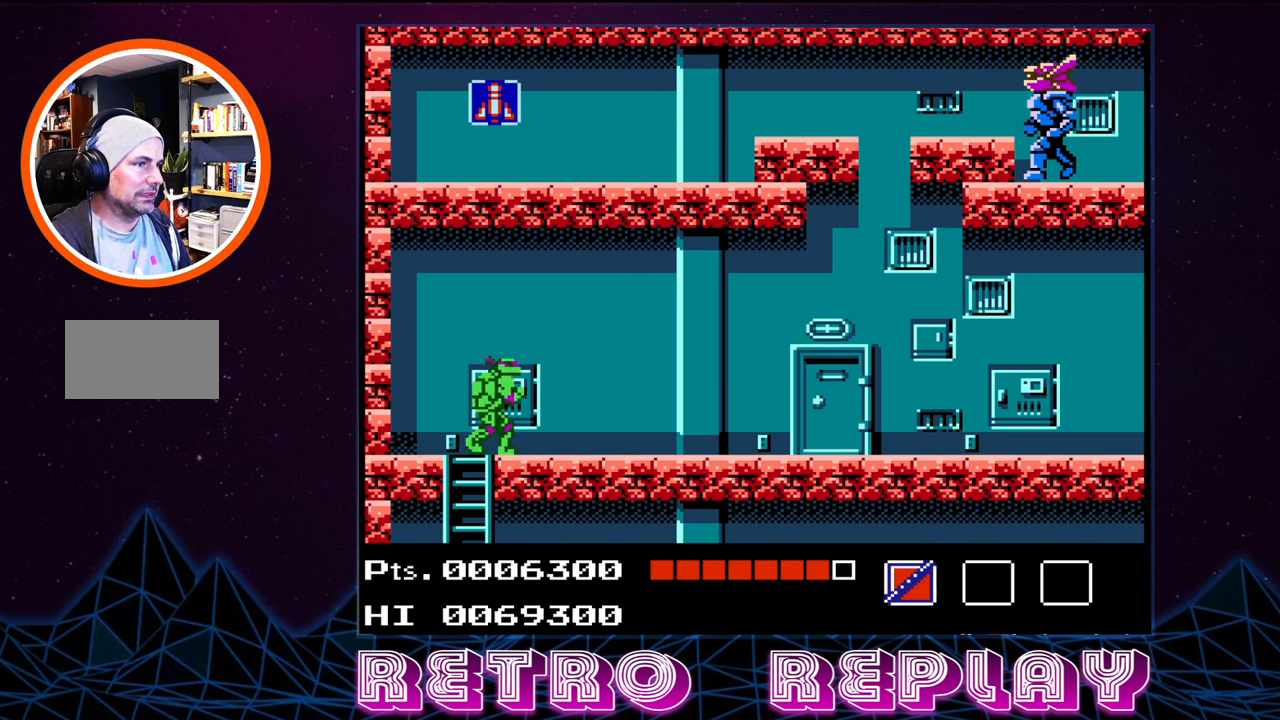
{"buttons": ["DPAD_RIGHT"], "events": [[167, "DPAD_RIGHT", "up"], [467, "DPAD_RIGHT", "down"]]}
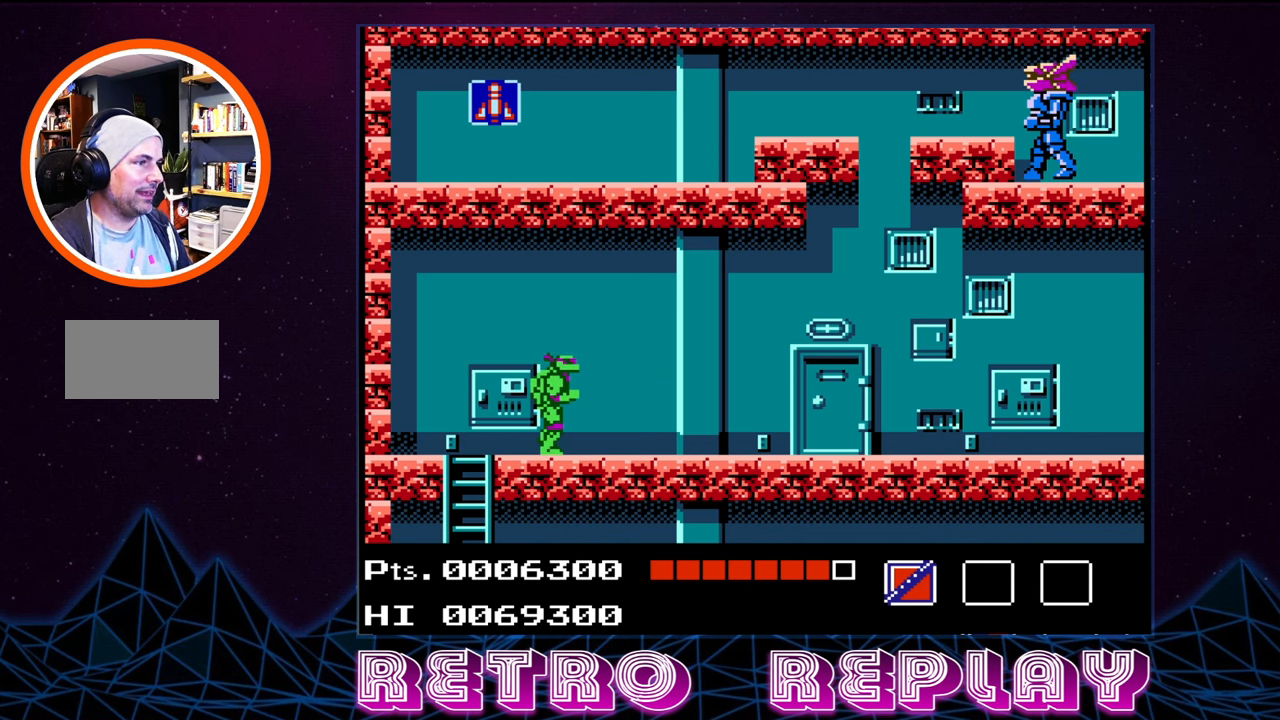
{"buttons": ["DPAD_RIGHT"], "events": [[217, "DPAD_RIGHT", "up"], [450, "DPAD_RIGHT", "down"]]}
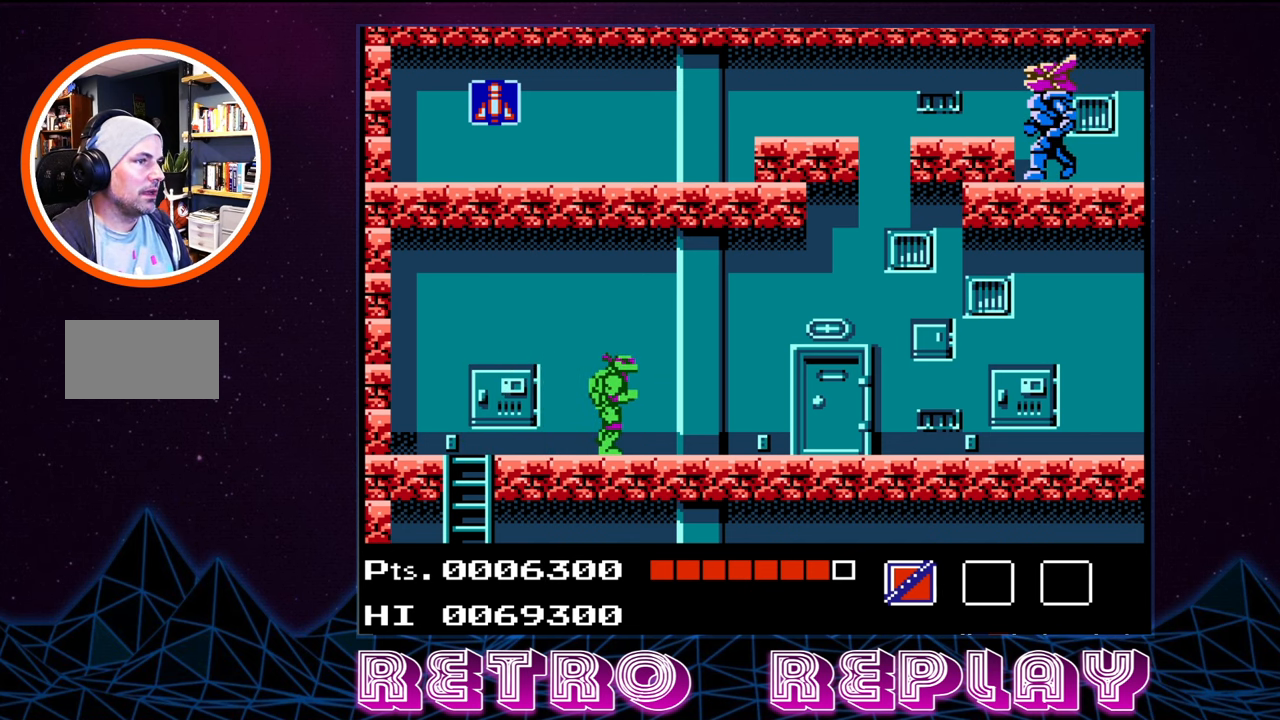
{"buttons": ["DPAD_RIGHT"], "events": []}
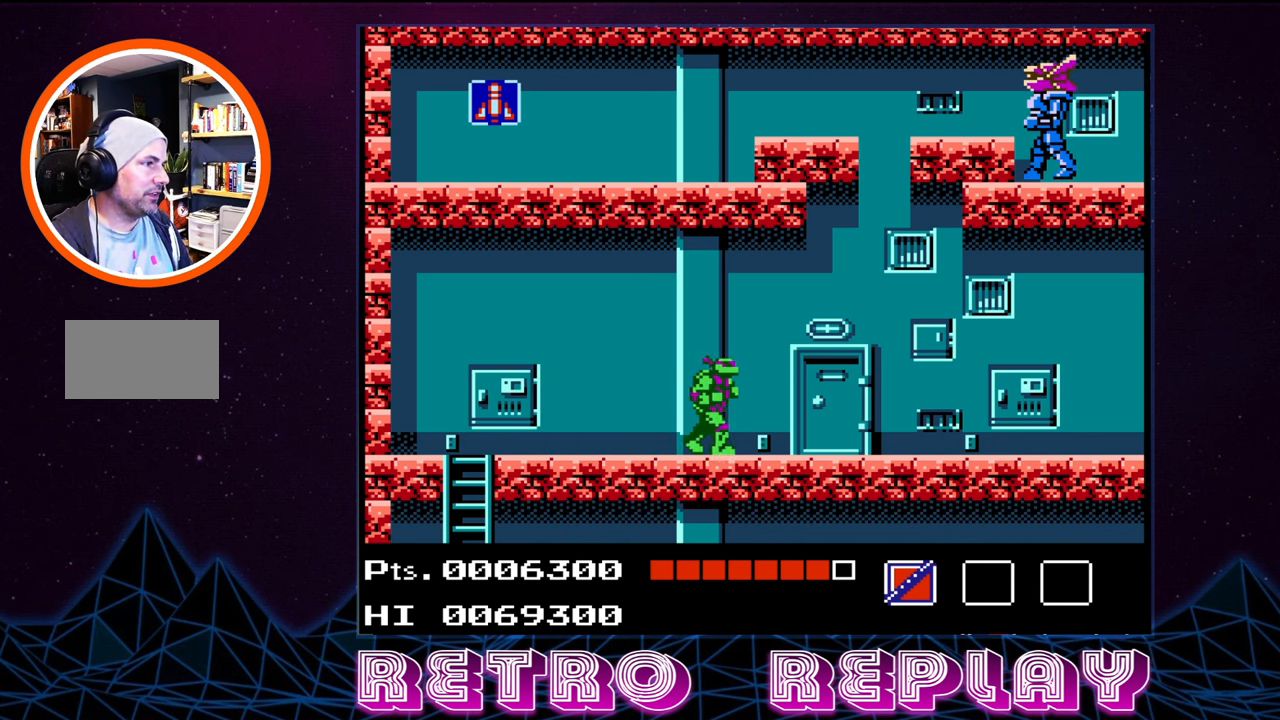
{"buttons": ["DPAD_RIGHT"], "events": []}
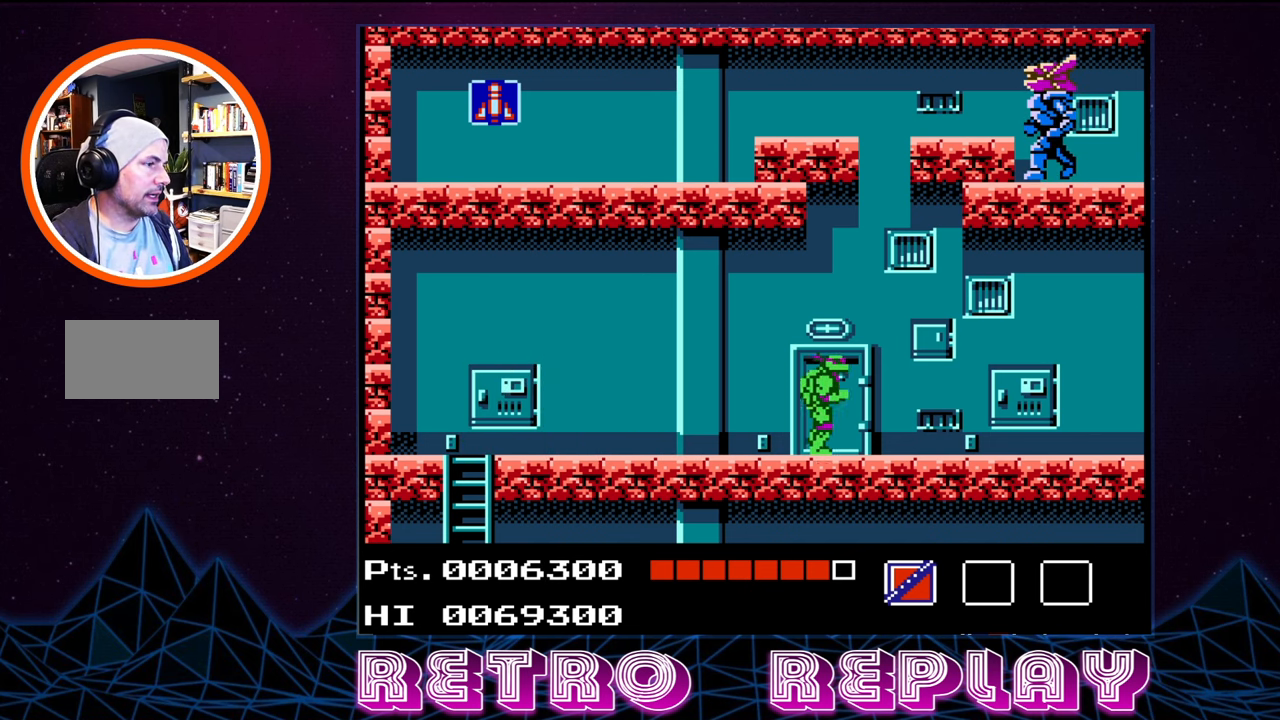
{"buttons": [], "events": [[334, "DPAD_RIGHT", "up"]]}
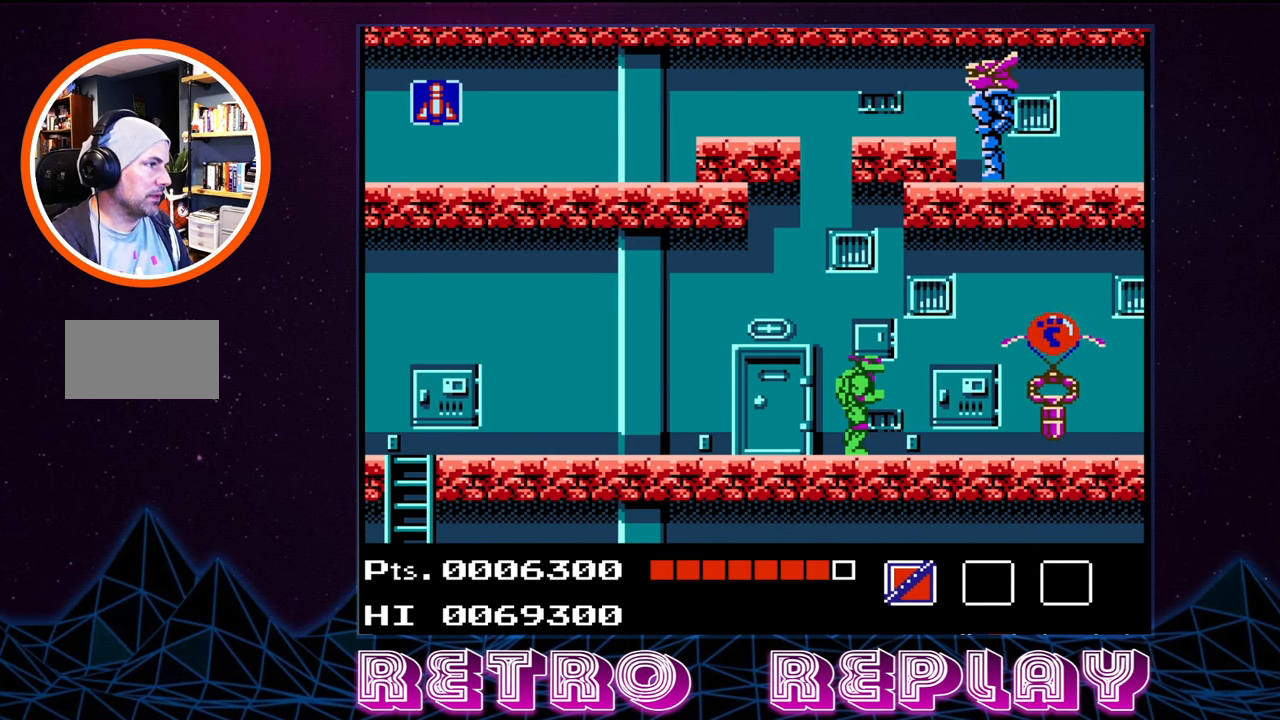
{"buttons": ["B"], "events": [[67, "B", "down"], [167, "B", "up"], [217, "B", "down"], [300, "B", "up"], [350, "B", "down"], [434, "B", "up"], [500, "B", "down"]]}
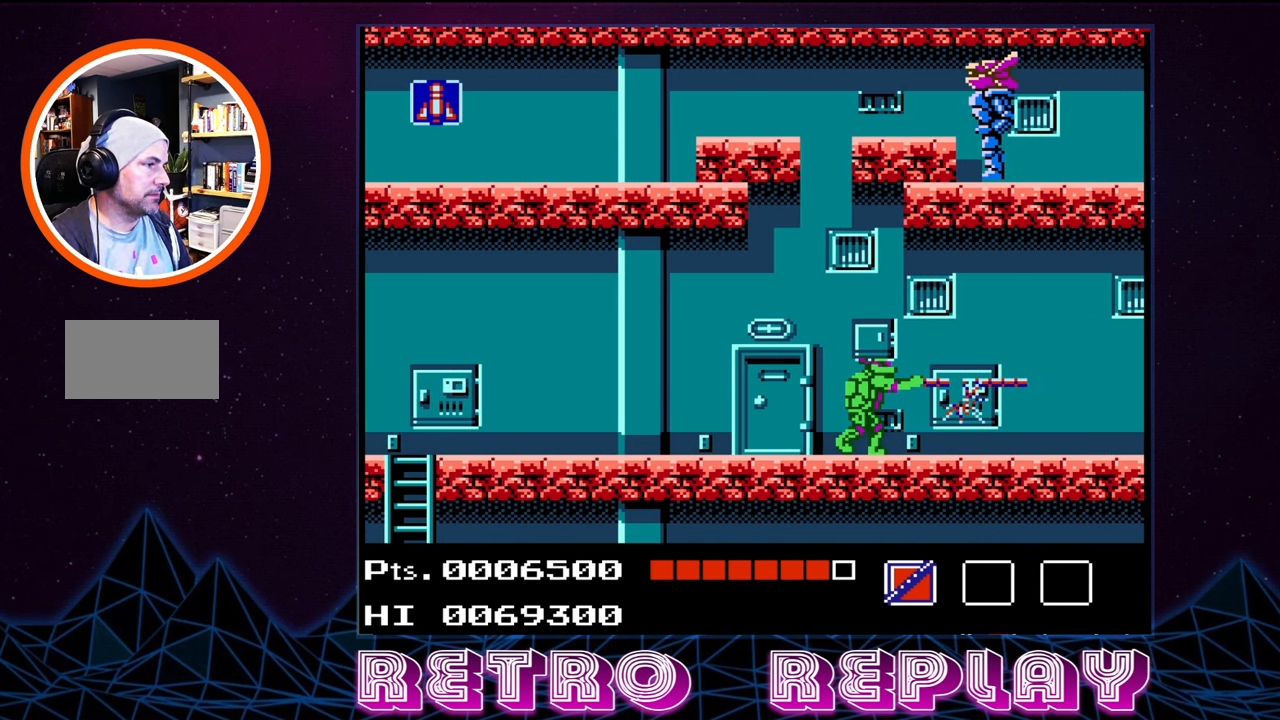
{"buttons": ["DPAD_RIGHT"], "events": [[50, "B", "up"], [100, "DPAD_LEFT", "down"], [184, "DPAD_LEFT", "up"], [434, "DPAD_RIGHT", "down"]]}
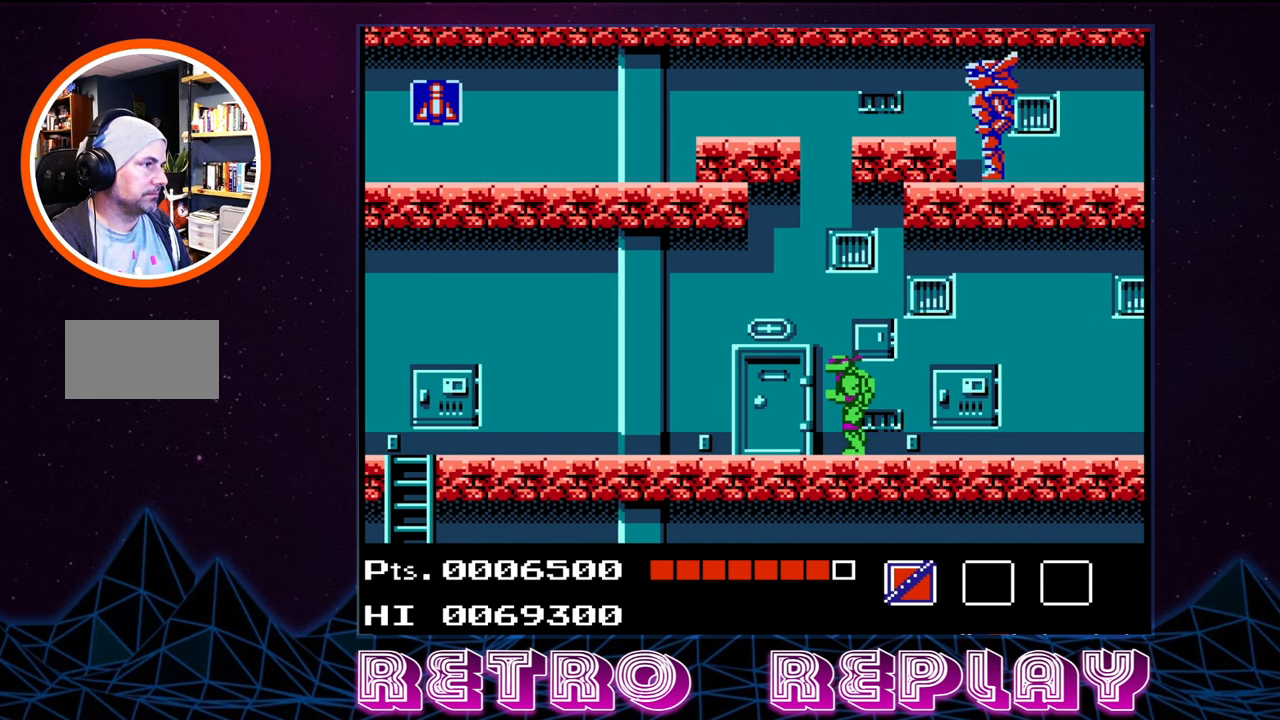
{"buttons": ["B"], "events": [[400, "DPAD_RIGHT", "up"], [484, "B", "down"]]}
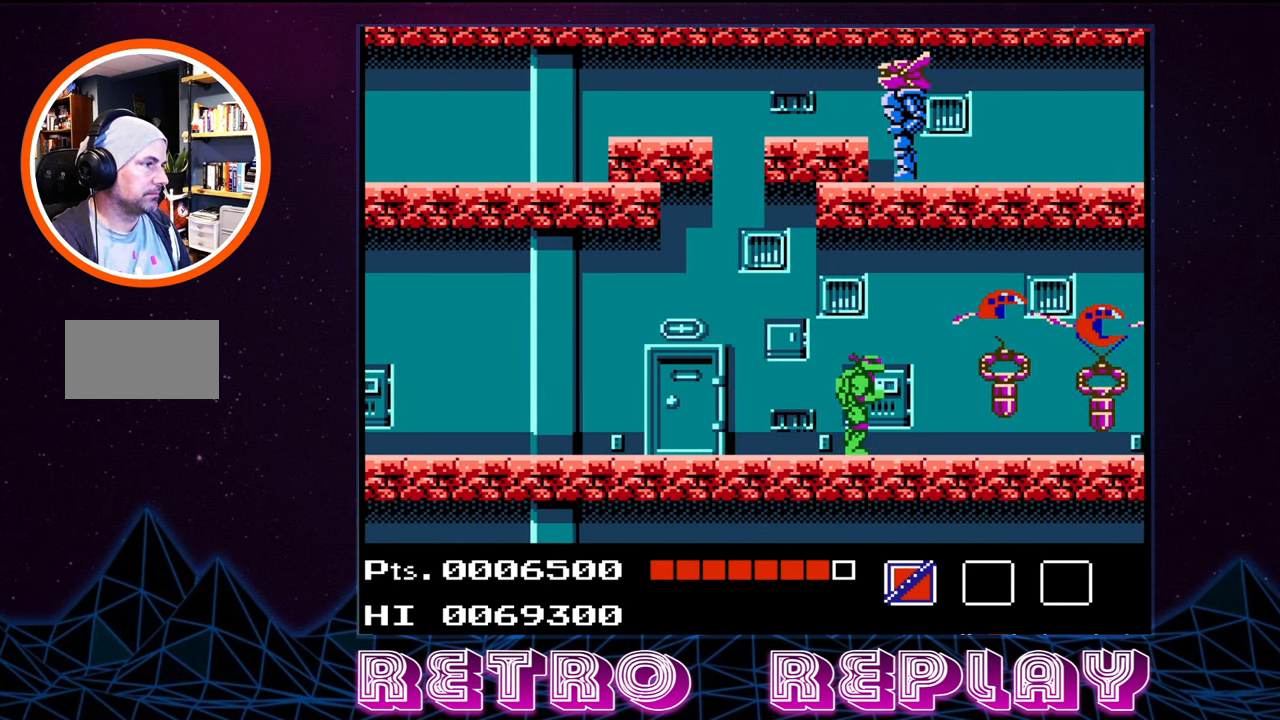
{"buttons": [], "events": [[100, "B", "up"], [133, "B", "down"], [333, "B", "up"], [400, "B", "down"], [483, "B", "up"]]}
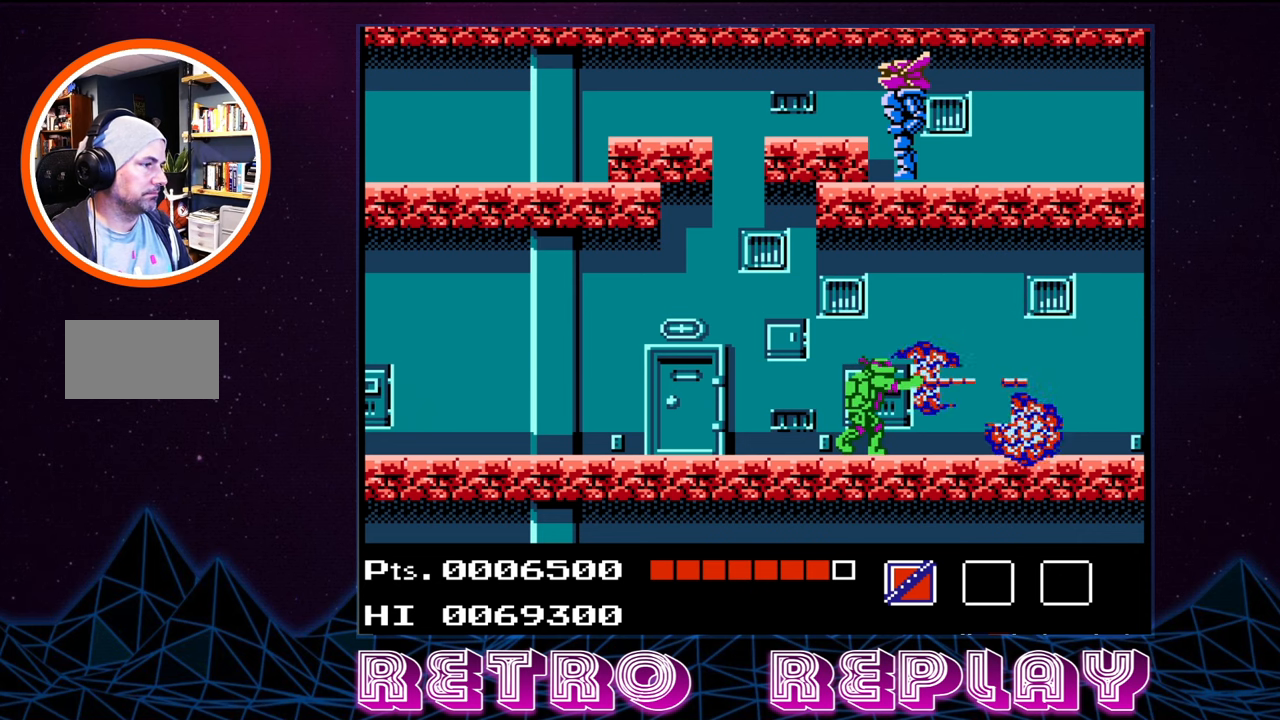
{"buttons": ["A", "DPAD_UP"], "events": [[33, "B", "down"], [100, "B", "up"], [433, "DPAD_UP", "down"], [450, "A", "down"]]}
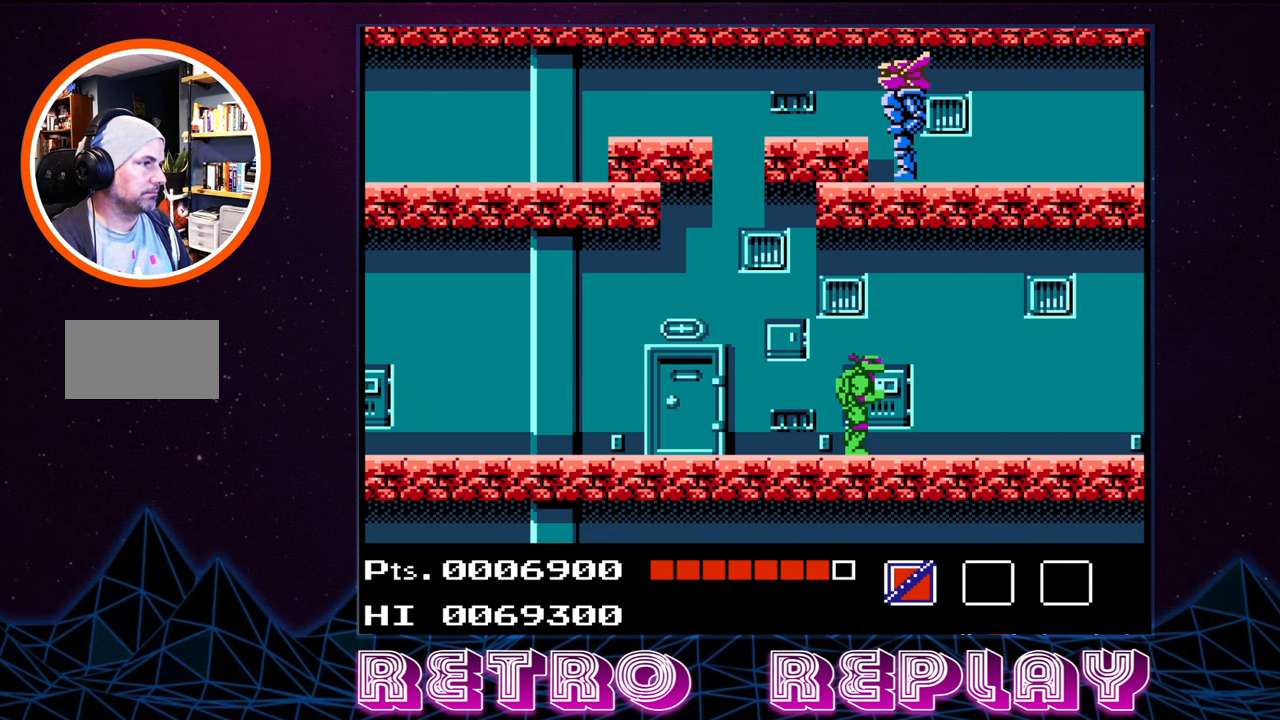
{"buttons": ["DPAD_UP"], "events": [[133, "B", "down"], [183, "A", "up"], [216, "B", "up"], [250, "B", "down"], [333, "B", "up"], [400, "B", "down"], [466, "B", "up"]]}
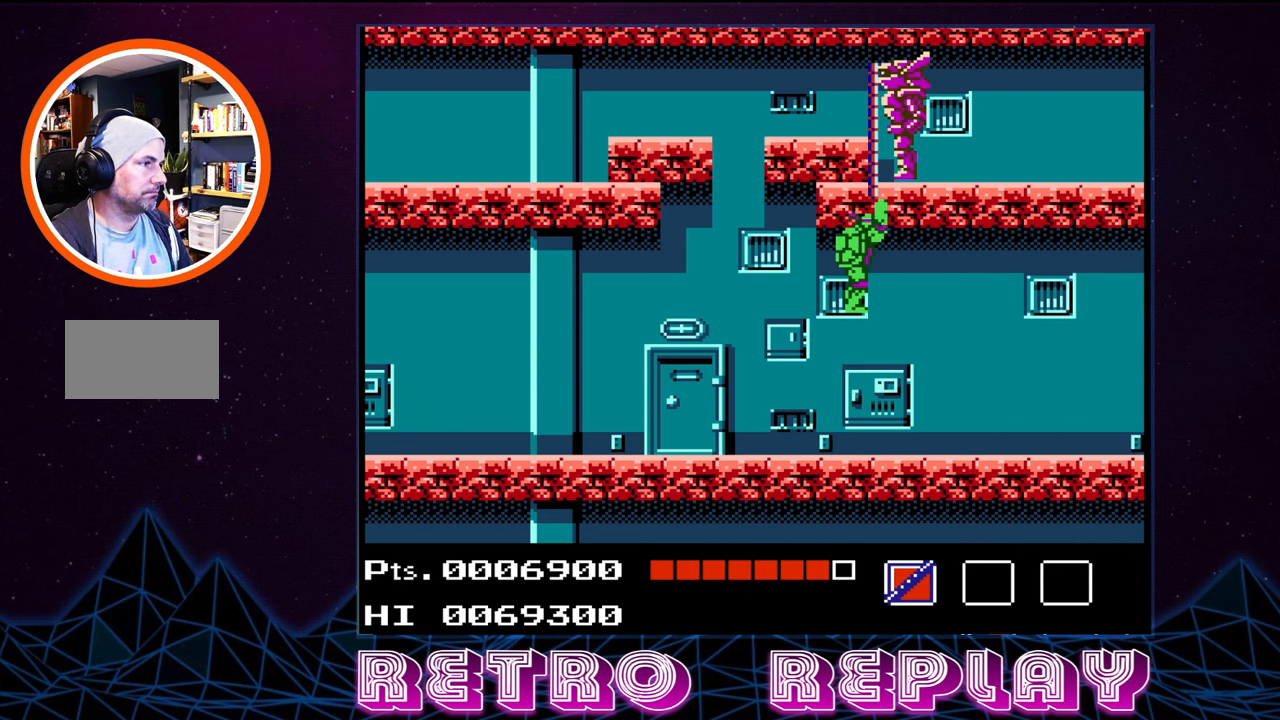
{"buttons": ["DPAD_UP"], "events": [[33, "B", "down"], [116, "B", "up"]]}
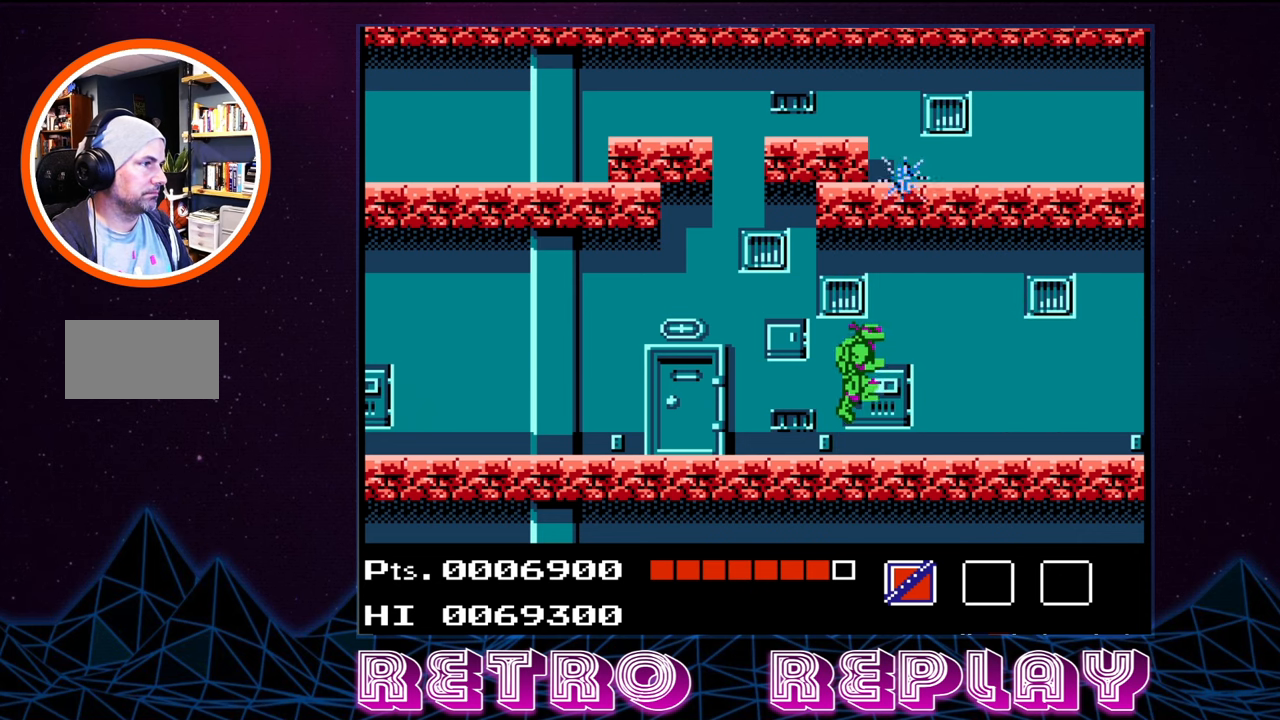
{"buttons": ["B", "DPAD_UP"], "events": [[100, "A", "down"], [333, "B", "down"], [366, "A", "up"]]}
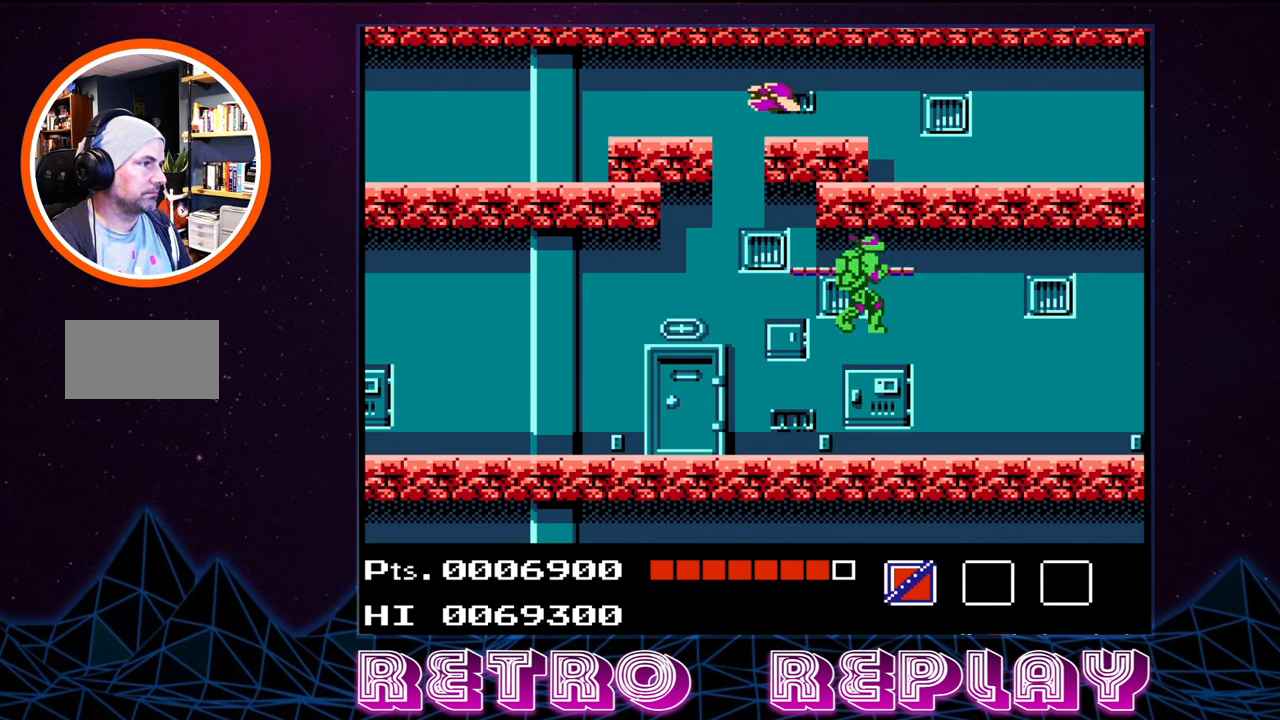
{"buttons": ["DPAD_UP"], "events": [[50, "B", "up"]]}
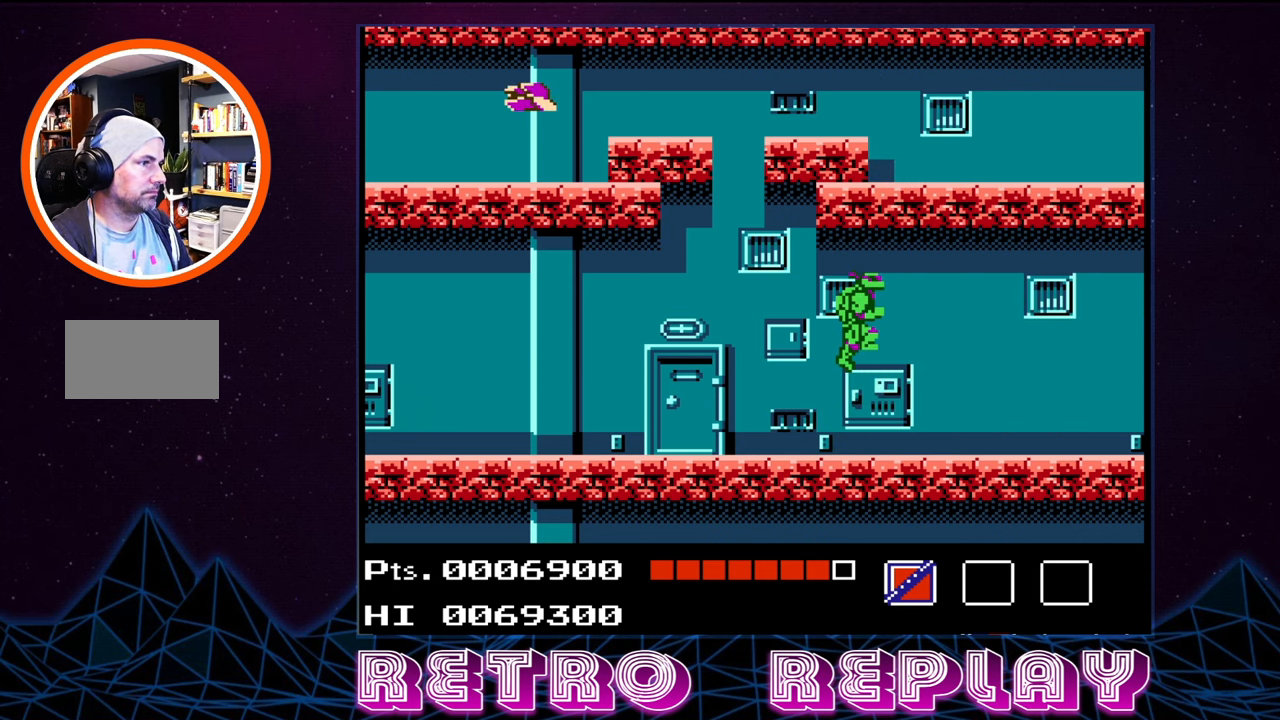
{"buttons": ["DPAD_UP"], "events": []}